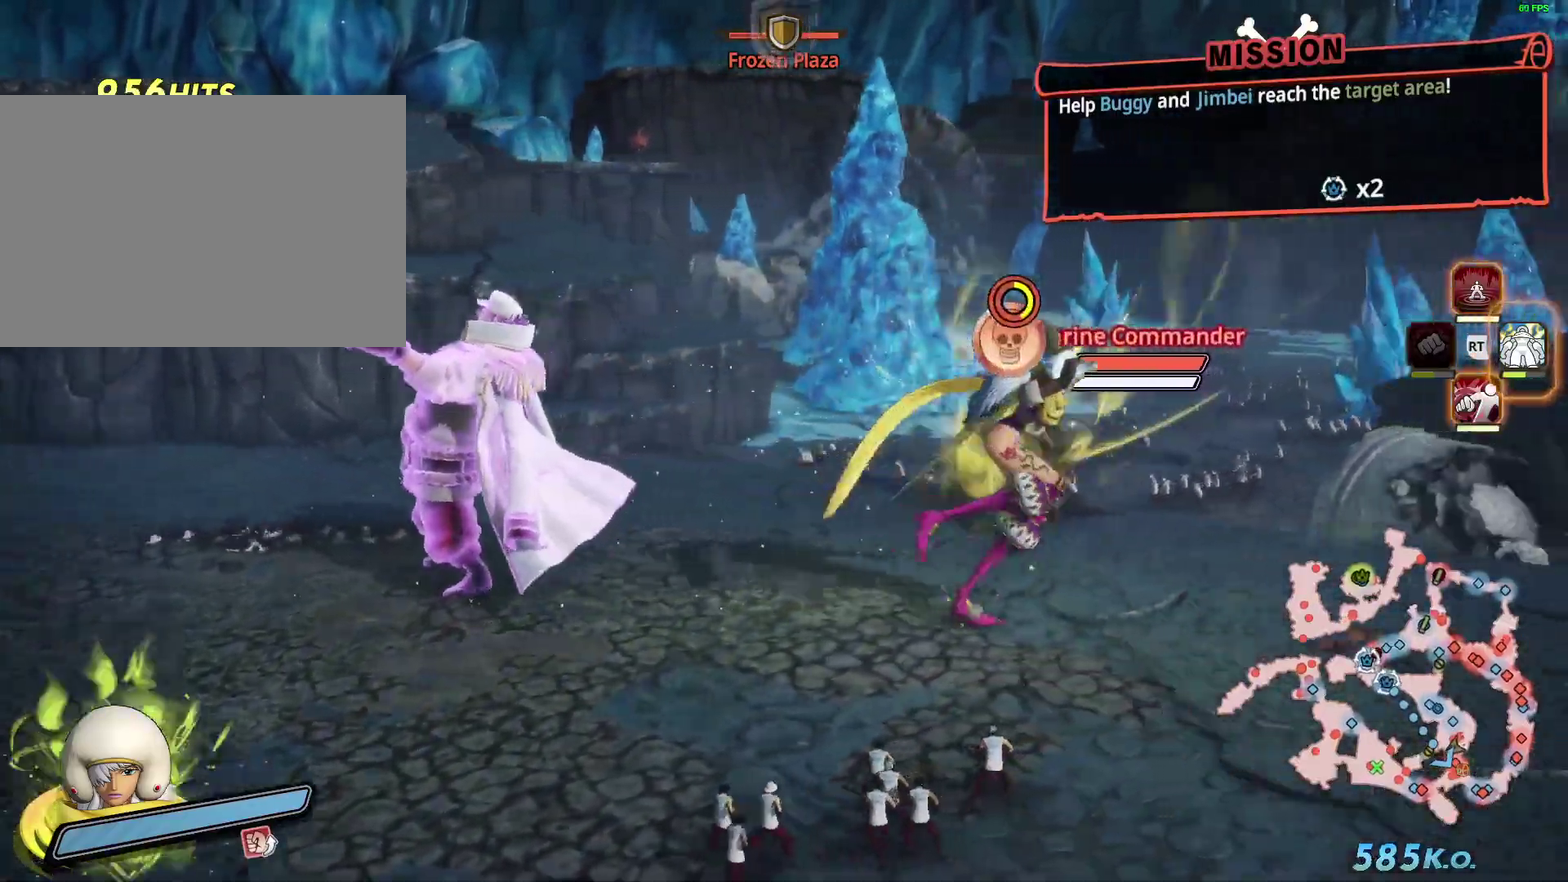
Gameplay with a controller (arcade stick); each line is a JSON object with the inputs held at the frame after it. "events" lists button and stick changes between this image and that frame as [ms after this image, input, new state], when the widget could be followed in between. Not read: L3 R3 TRIANGLE.
{"buttons": [], "left_stick": "up-left", "events": [[134, "left_stick", "up"], [334, "left_stick", "up-left"]]}
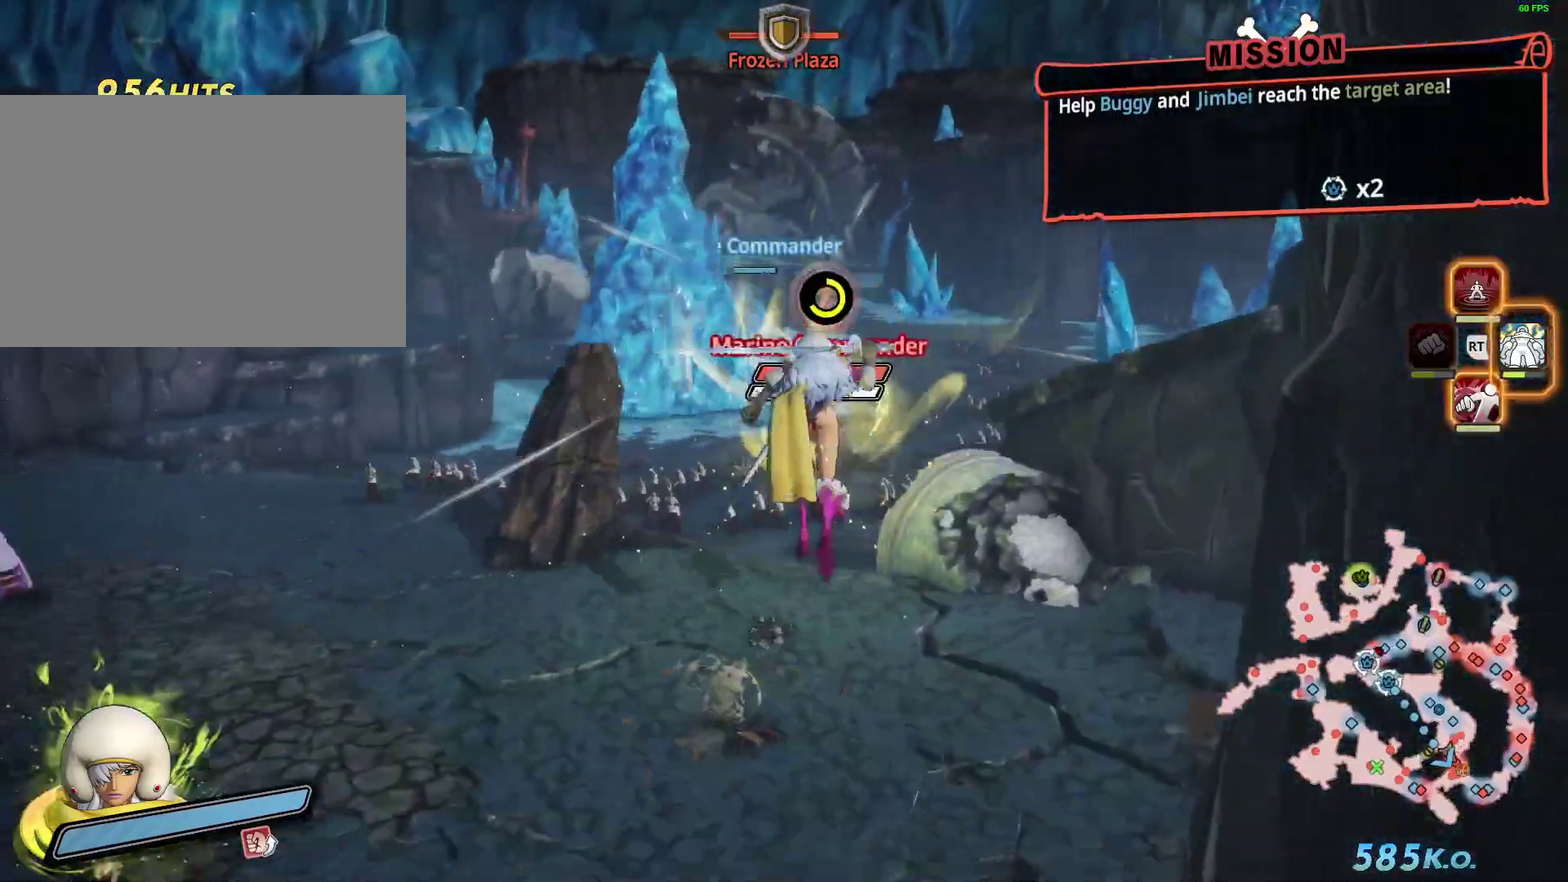
{"buttons": ["CROSS"], "left_stick": "up-left", "events": [[150, "CROSS", "down"], [267, "CROSS", "up"], [317, "CROSS", "down"], [417, "CROSS", "up"], [467, "CROSS", "down"]]}
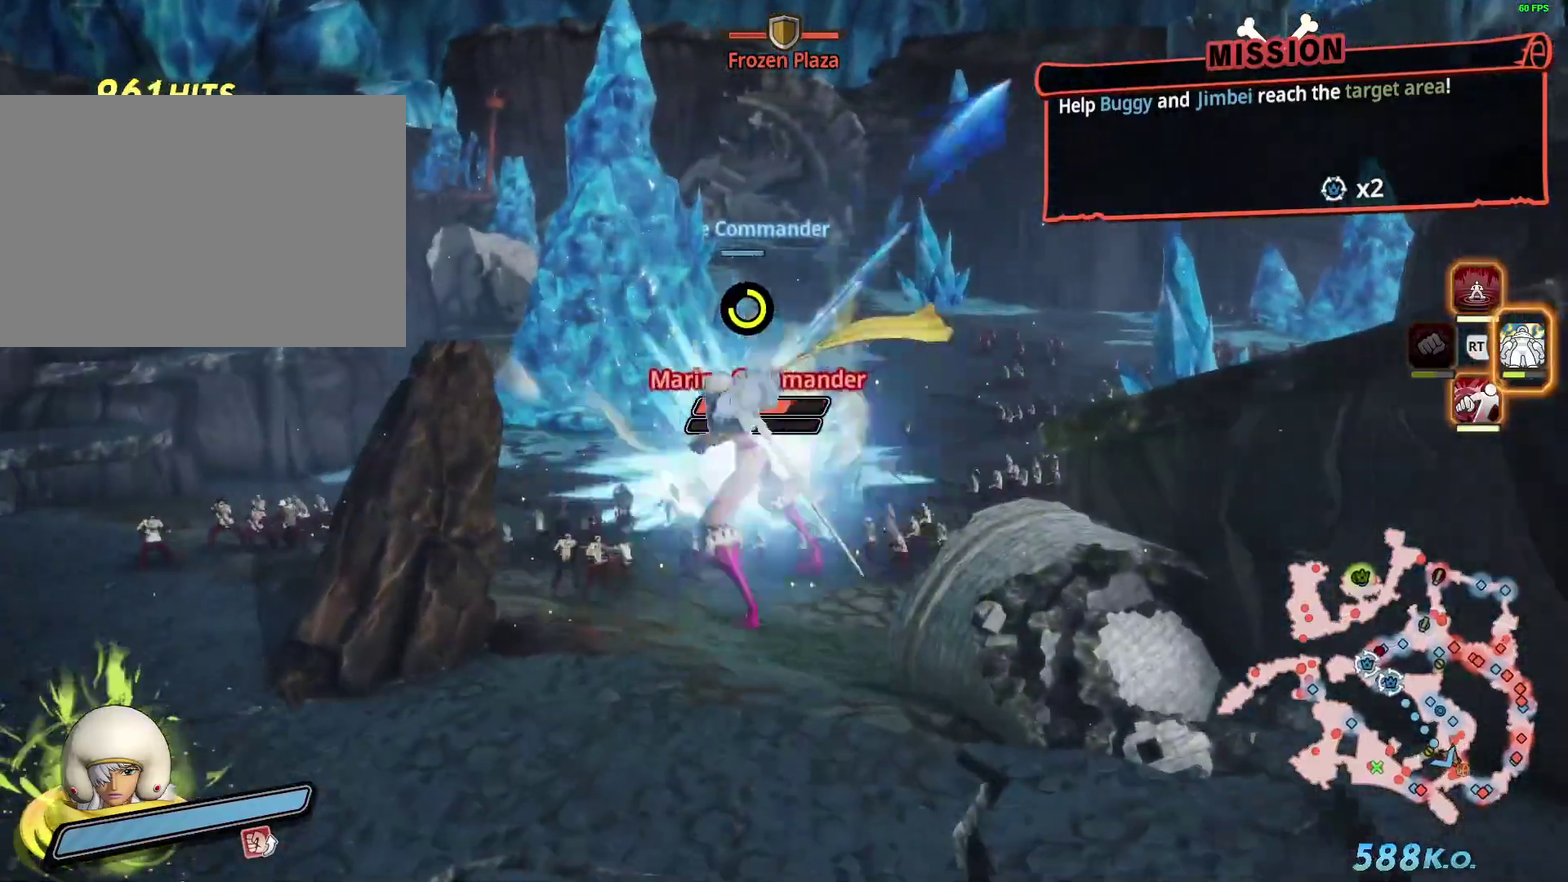
{"buttons": ["CROSS"], "left_stick": "up-left", "events": [[67, "CROSS", "up"], [117, "CROSS", "down"], [217, "CROSS", "up"], [284, "CROSS", "down"], [384, "CROSS", "up"], [450, "CROSS", "down"]]}
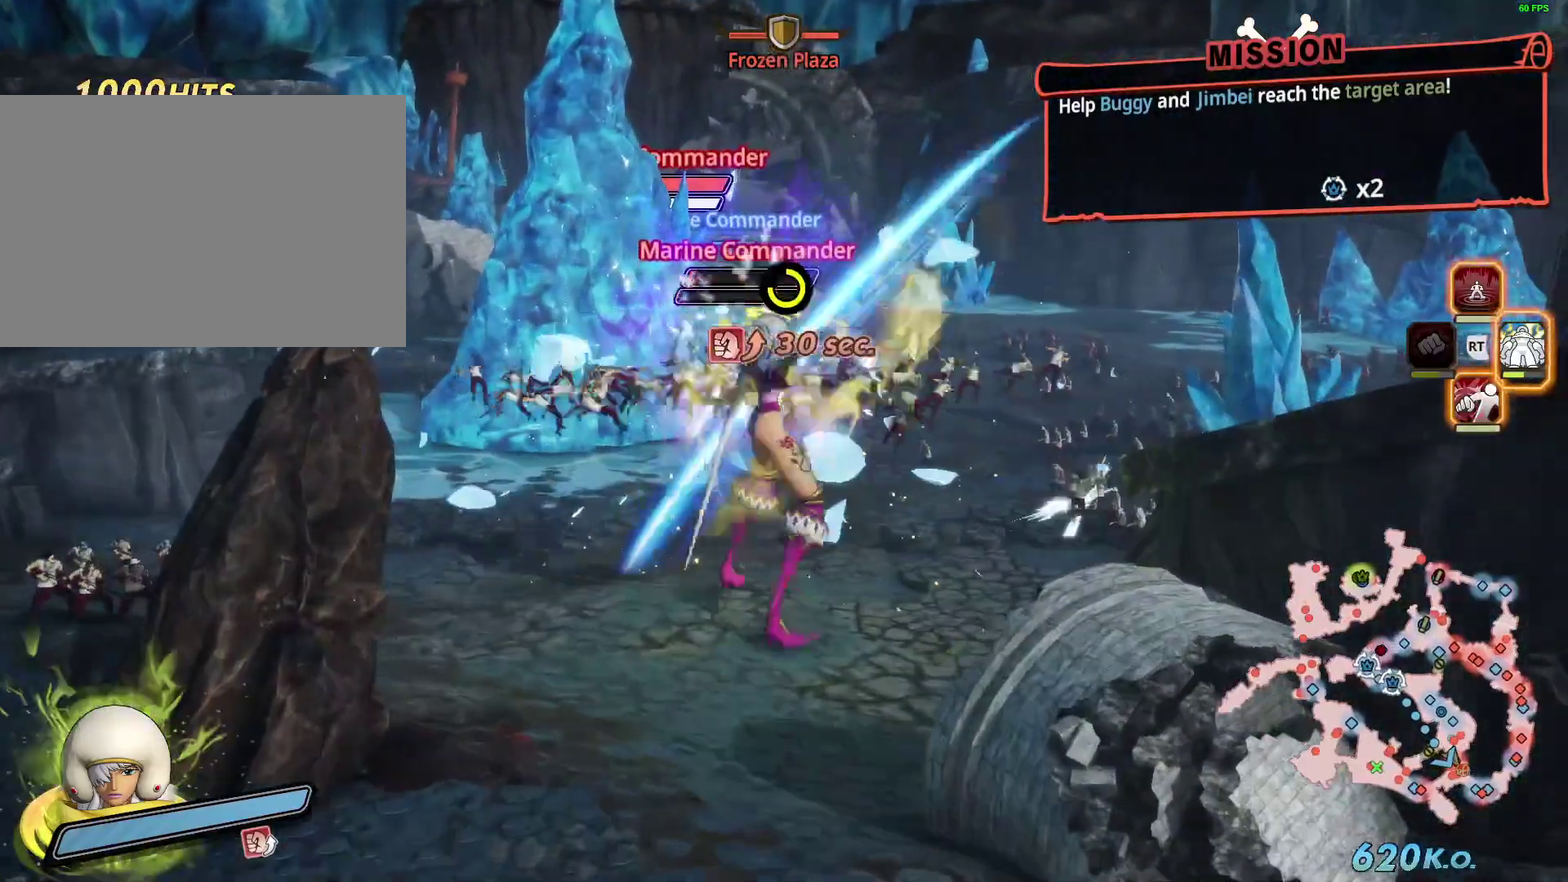
{"buttons": ["L2"], "left_stick": "up-left"}
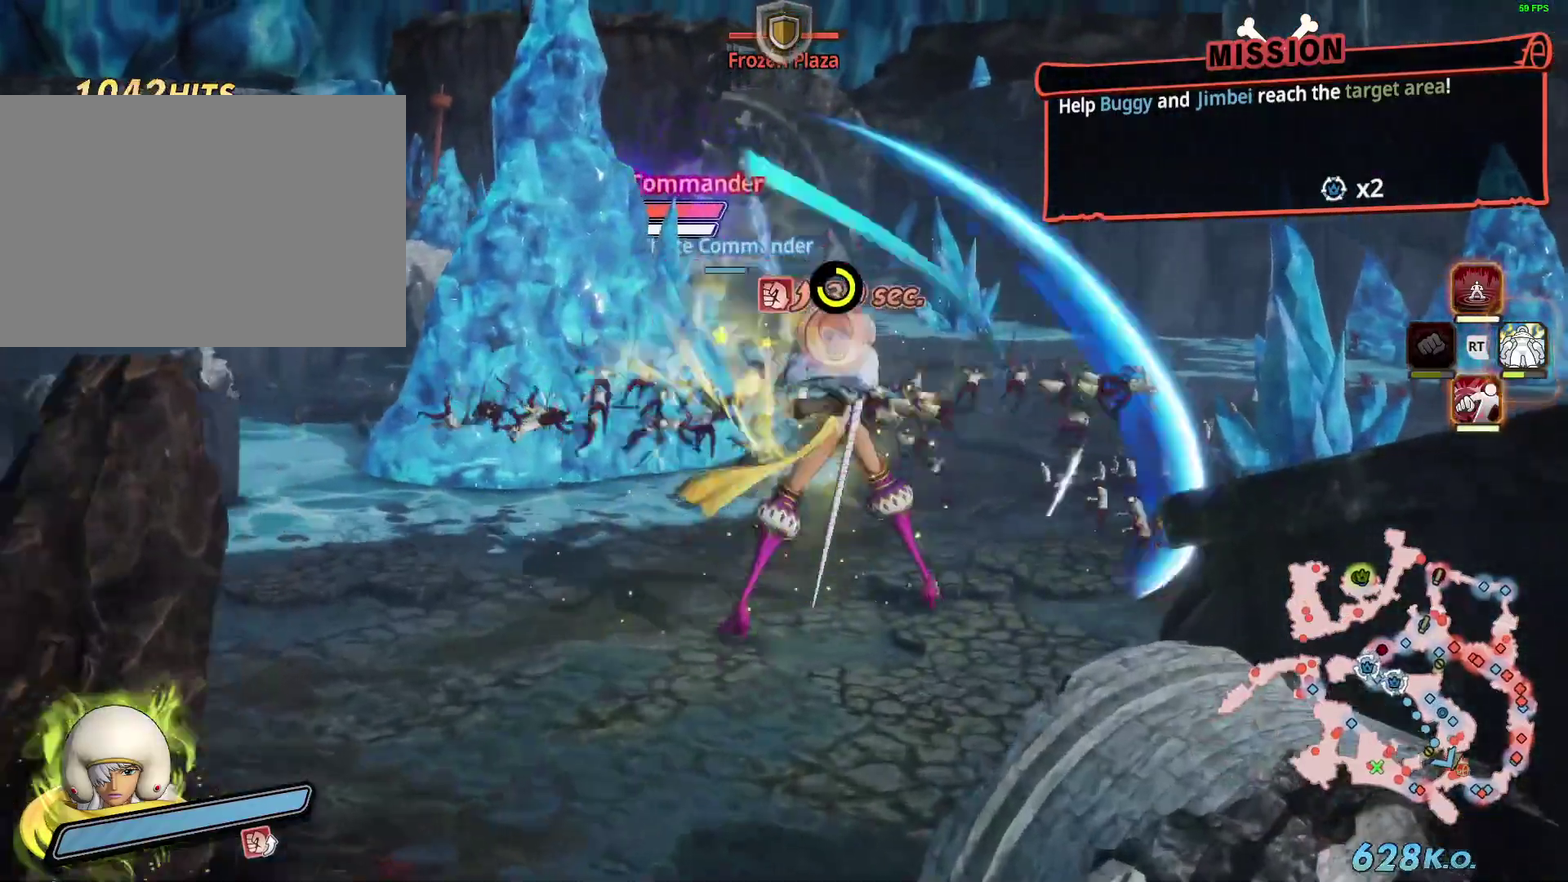
{"buttons": ["L1", "L2"], "left_stick": "up"}
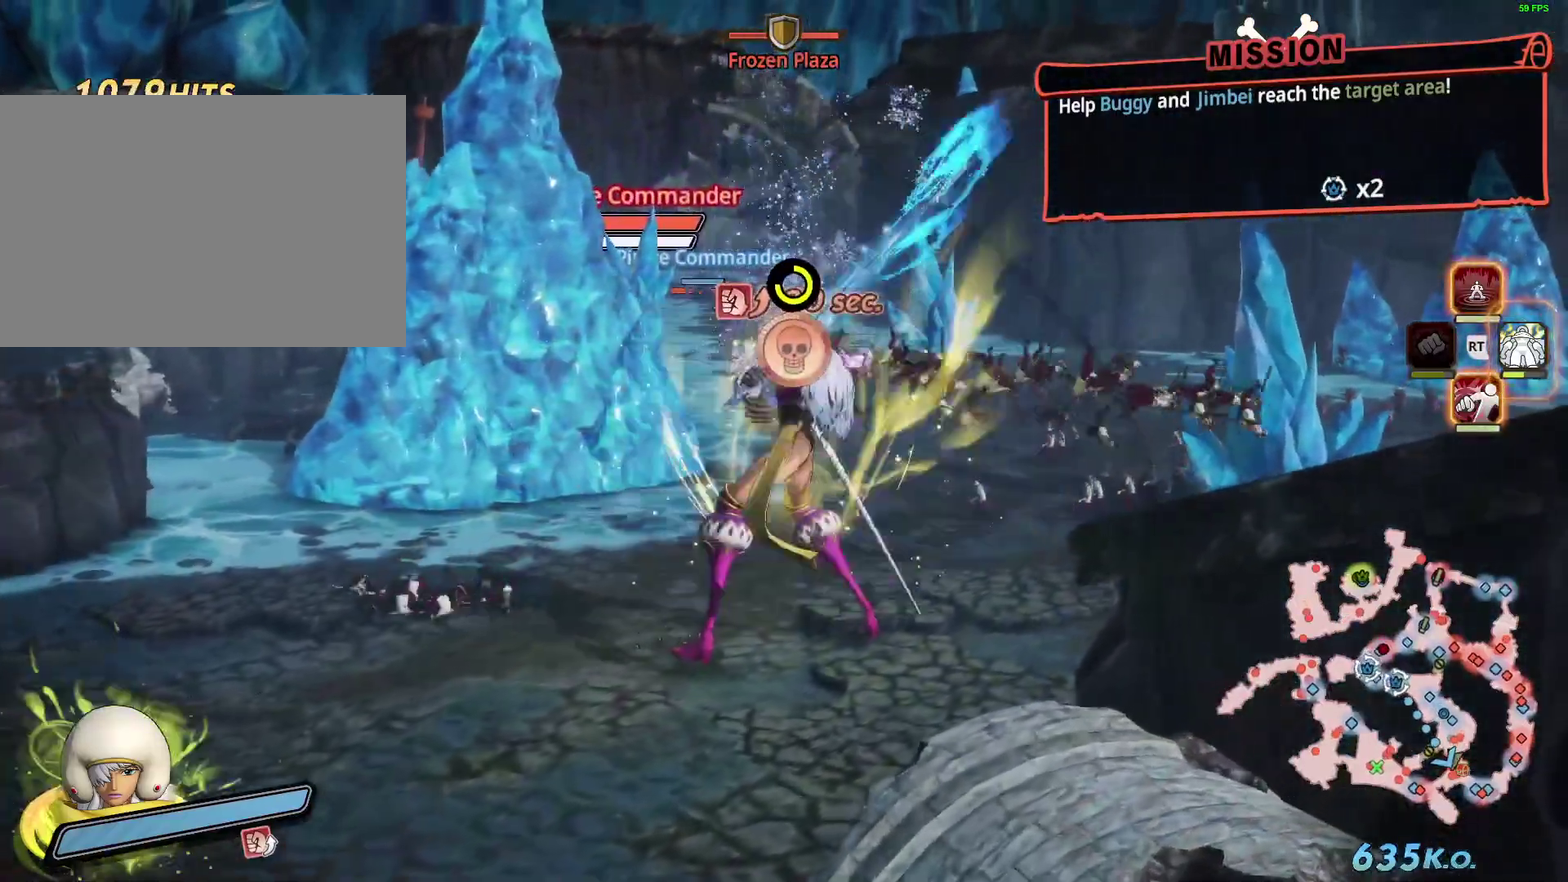
{"buttons": ["L1", "L2", "R2"], "left_stick": "up", "events": [[400, "R2", "down"]]}
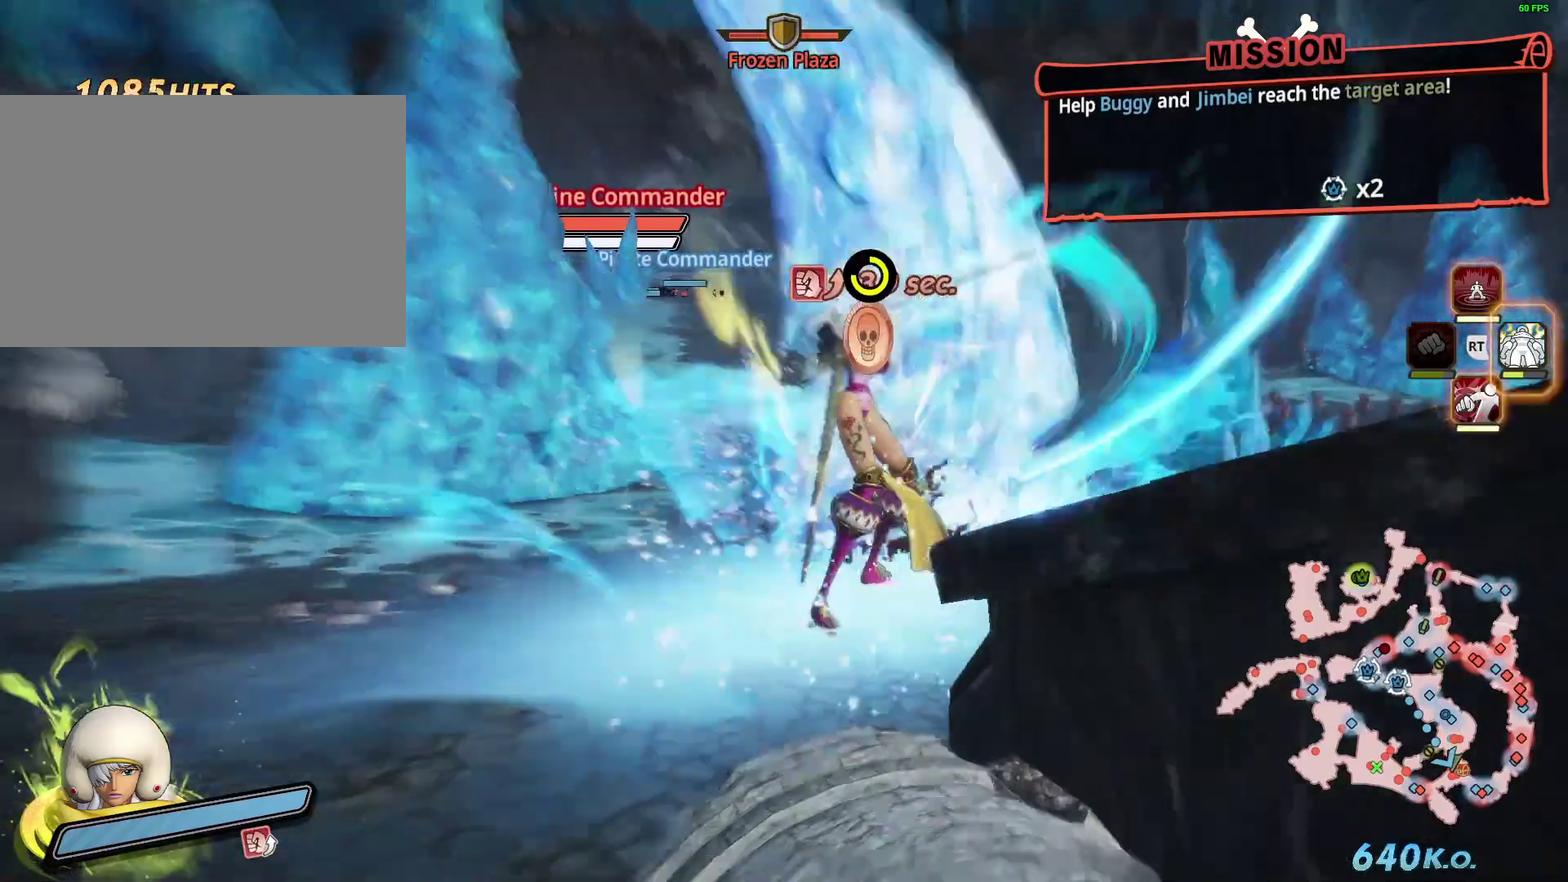
{"buttons": ["CROSS", "L2", "R2"], "left_stick": "center"}
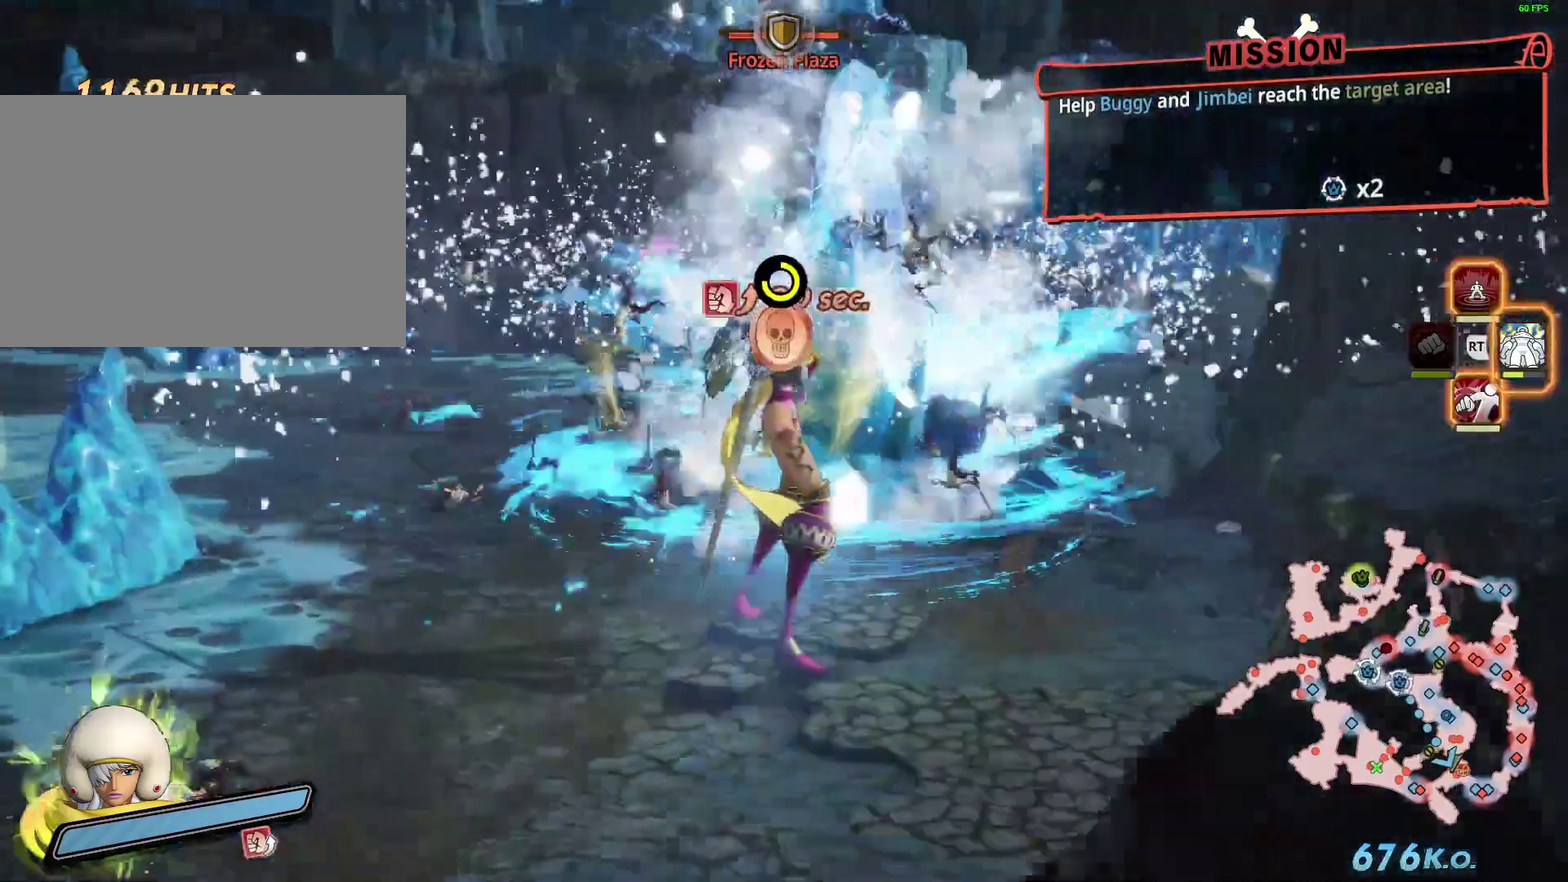
{"buttons": [], "left_stick": "down"}
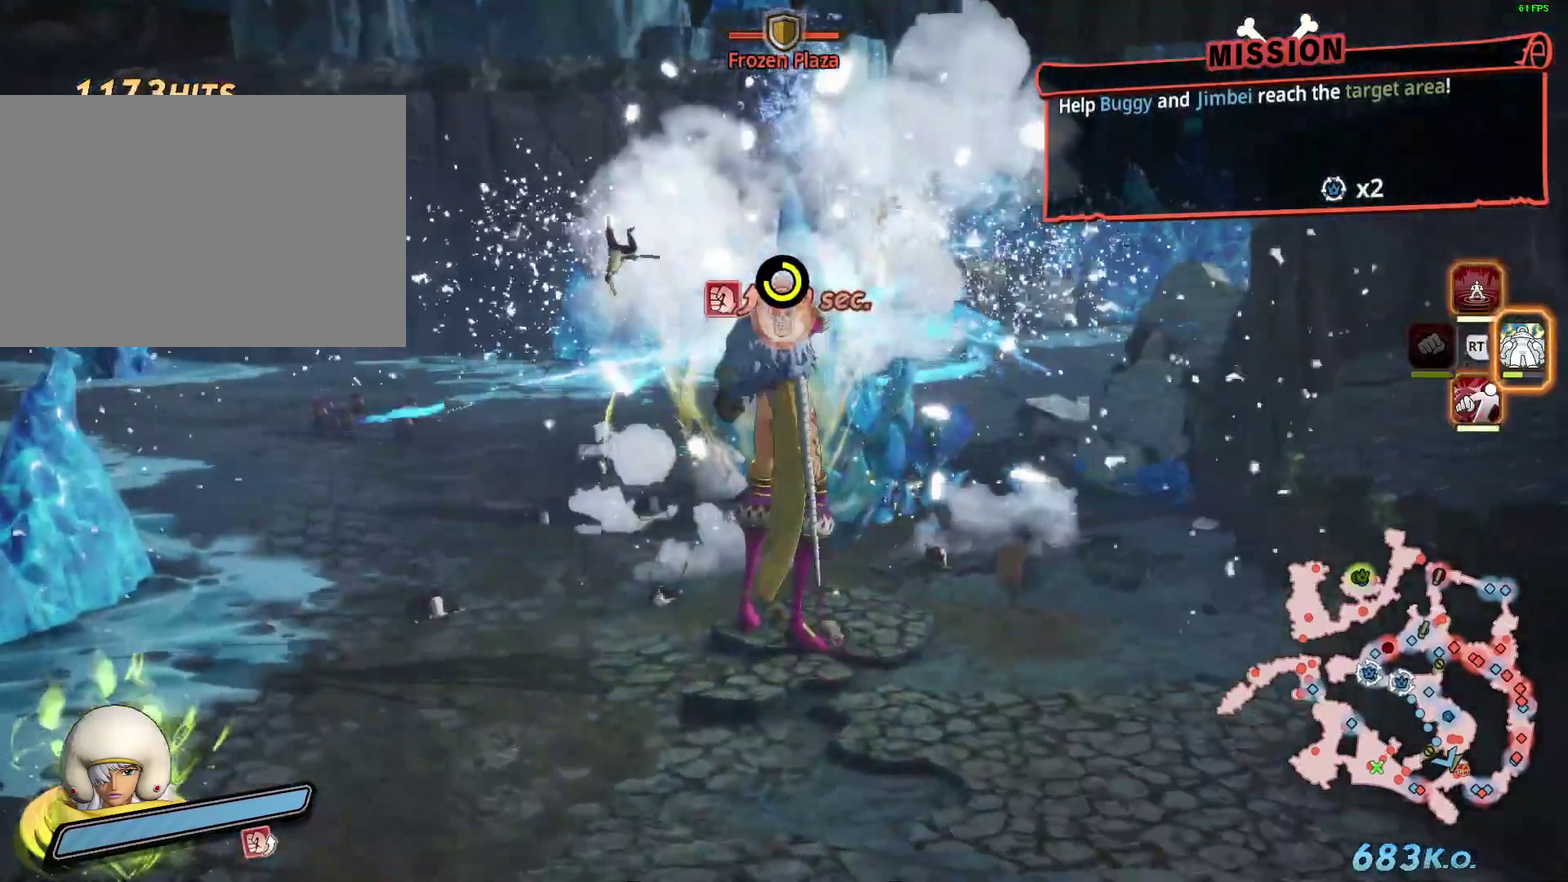
{"buttons": ["R2"], "left_stick": "down", "events": [[500, "R2", "down"]]}